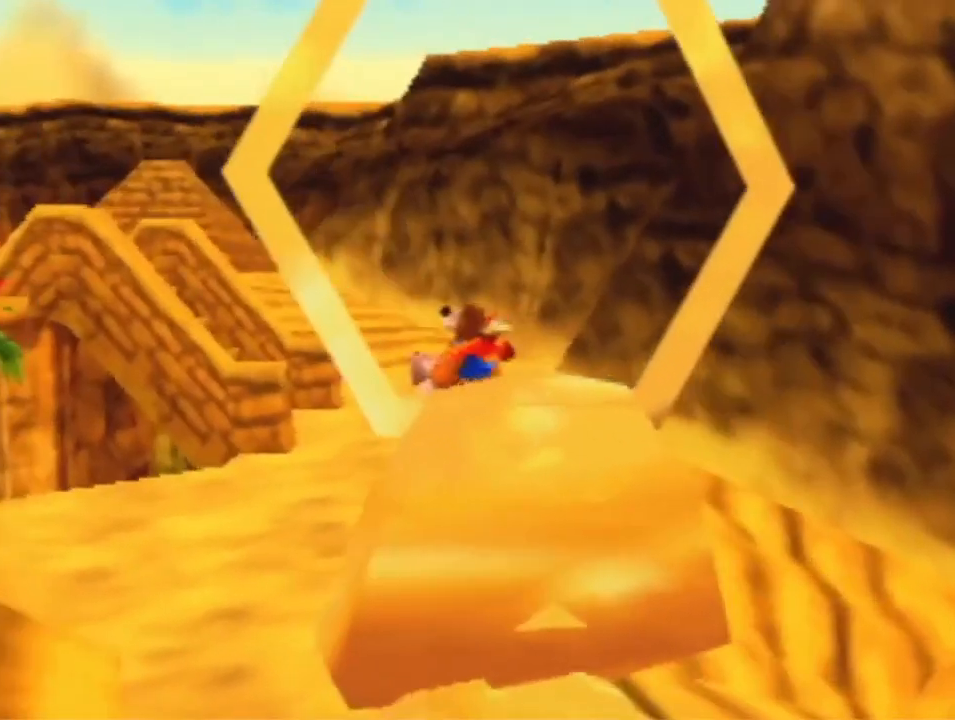
Gameplay with a controller (Nintendo layout); each line is a JSON object with the inputs held at the frame after it. "events" lists button and stick changes between this image and that frame as [ms after this image, input, new state], when the widget could be followed in between. Not read: L3 R3 Z.
{"buttons": ["A"], "left_stick": "up", "events": [[167, "left_stick", "up"], [267, "A", "down"]]}
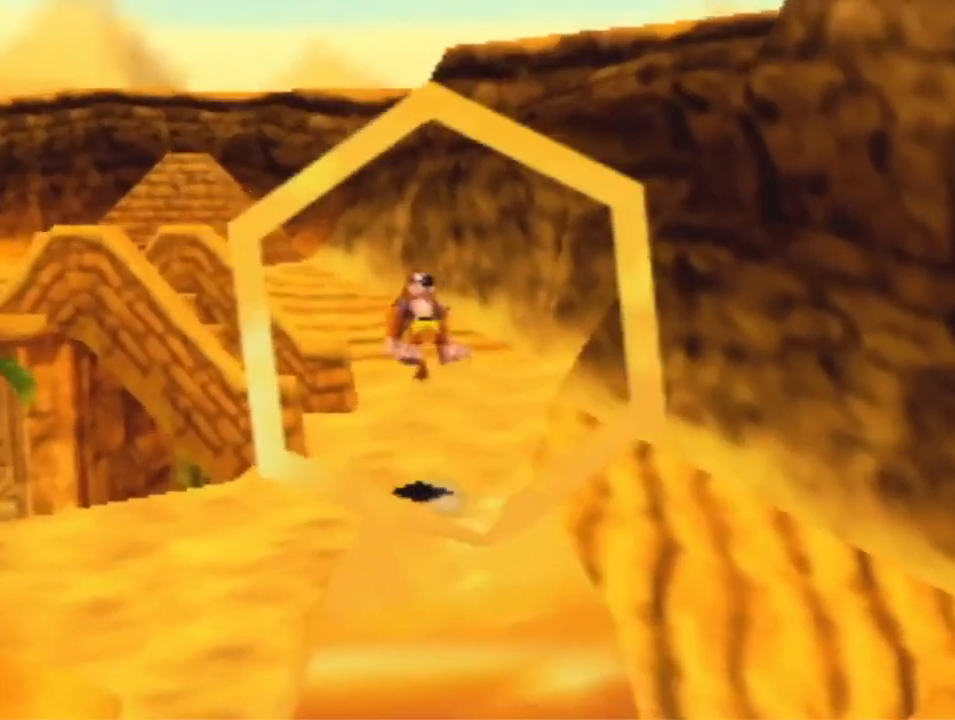
{"buttons": [], "left_stick": "center", "events": [[467, "A", "up"], [500, "left_stick", "center"]]}
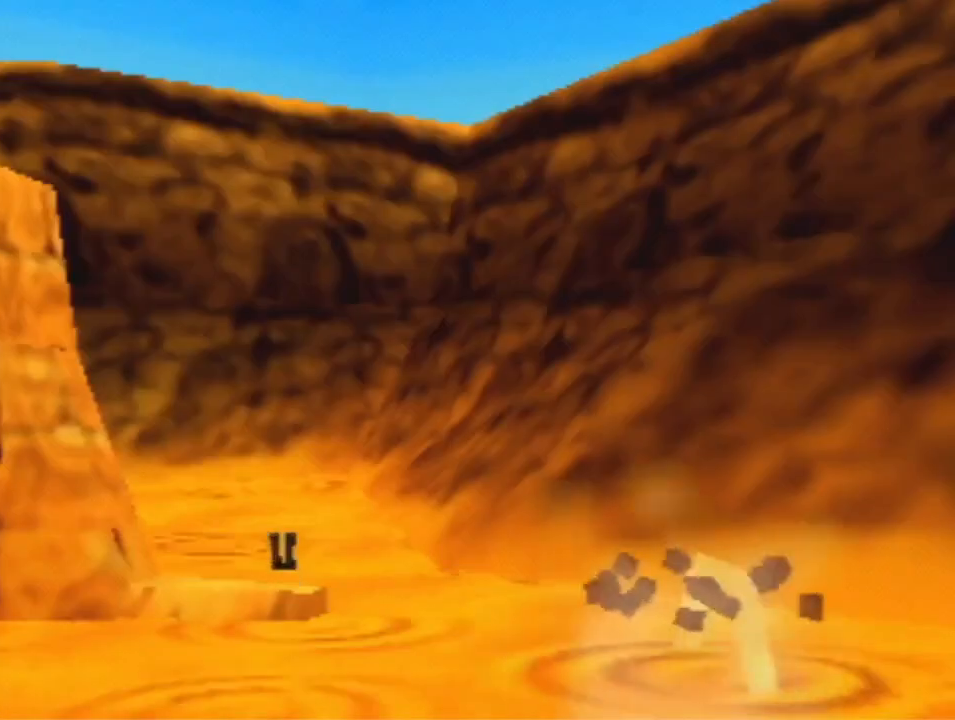
{"buttons": ["R1"], "left_stick": "center", "events": [[233, "R1", "down"]]}
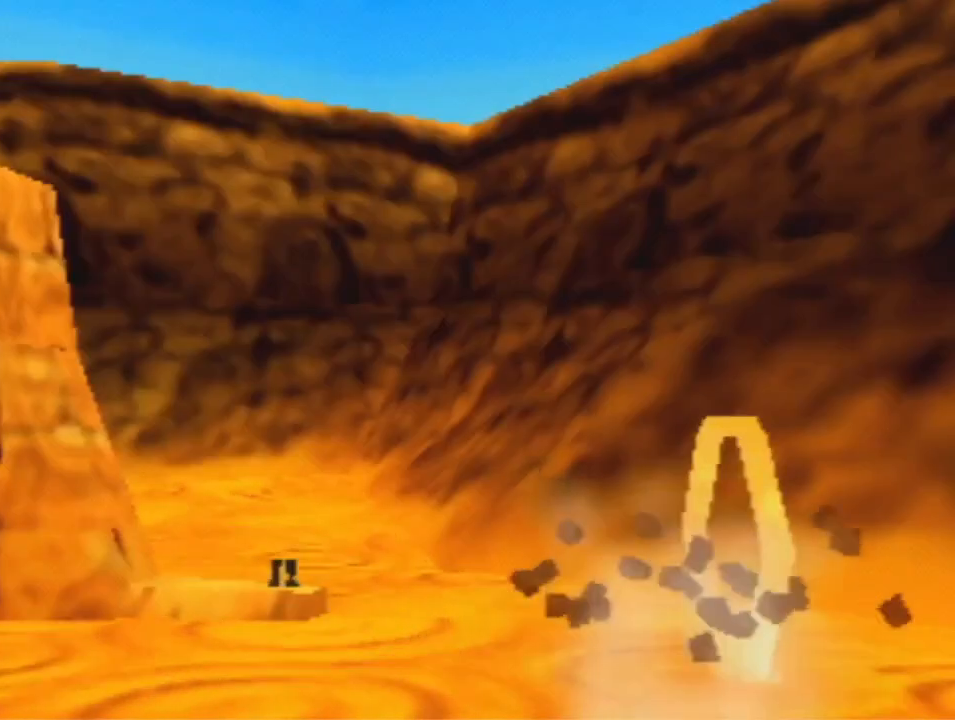
{"buttons": [], "left_stick": "up", "events": [[133, "R1", "up"], [233, "R1", "down"], [367, "R1", "up"], [433, "left_stick", "up"]]}
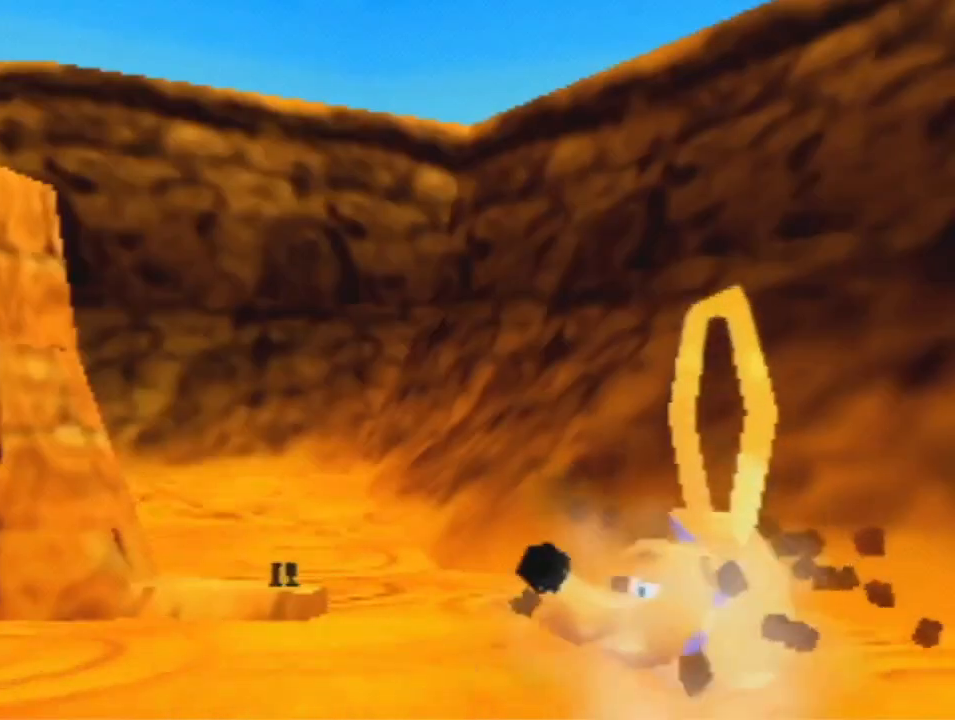
{"buttons": ["R1"], "left_stick": "up", "events": [[400, "R1", "down"]]}
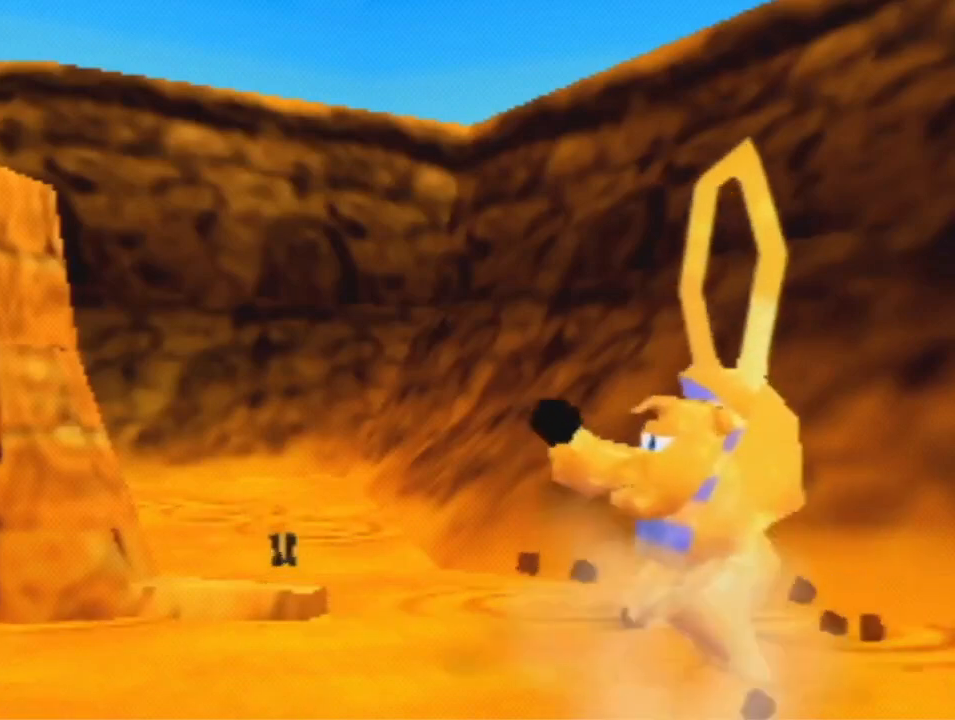
{"buttons": [], "left_stick": "up", "events": [[100, "R1", "up"]]}
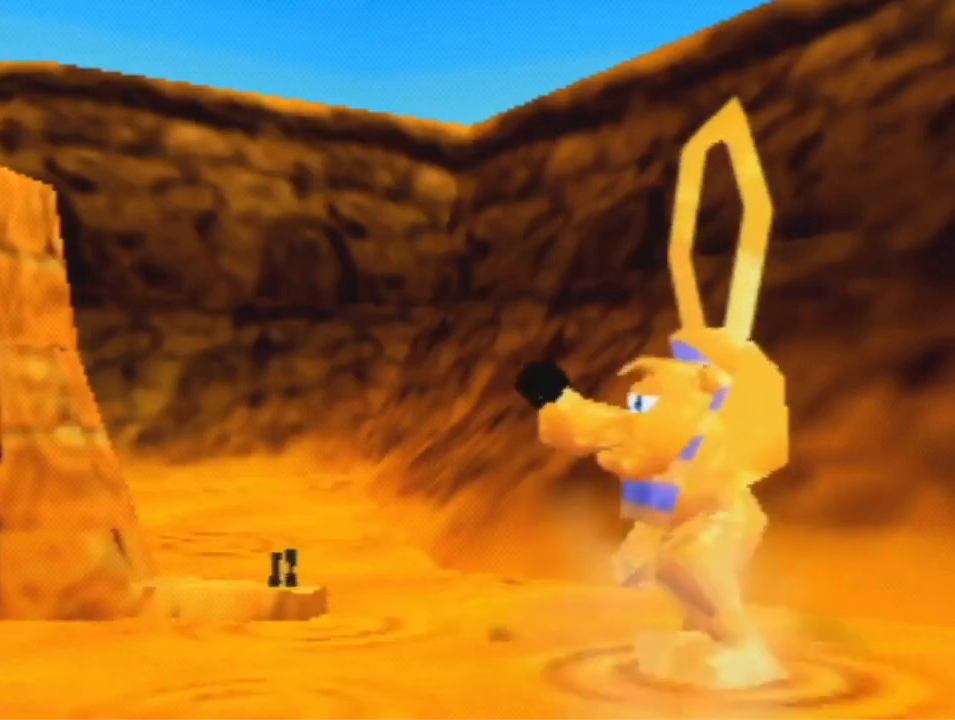
{"buttons": [], "left_stick": "up", "events": [[100, "A", "down"], [167, "A", "up"], [233, "A", "down"], [333, "A", "up"]]}